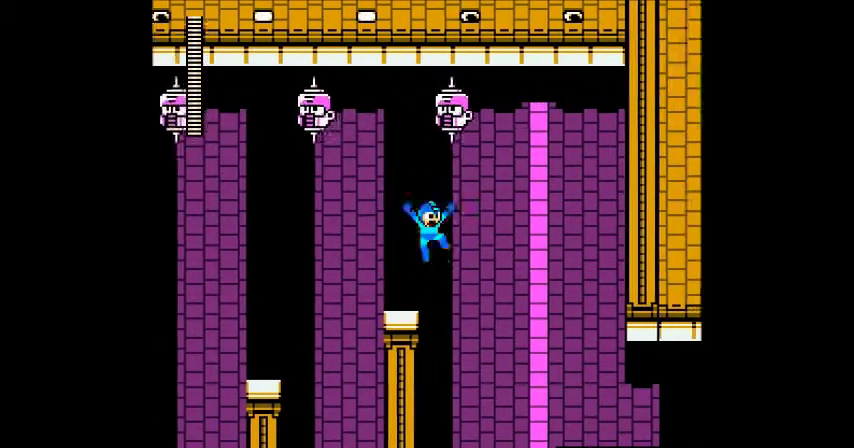
Gameplay with a controller (Nintendo layout); each line is a JSON object with the inputs held at the frame after it. "events" lists button and stick changes between this image and that frame as [ms after this image, input, new state], when the widget could be followed in between. Not read: B DPAD_RIGHT L3 R1 R3.
{"buttons": [], "events": [[100, "DPAD_UP", "up"], [500, "A", "up"]]}
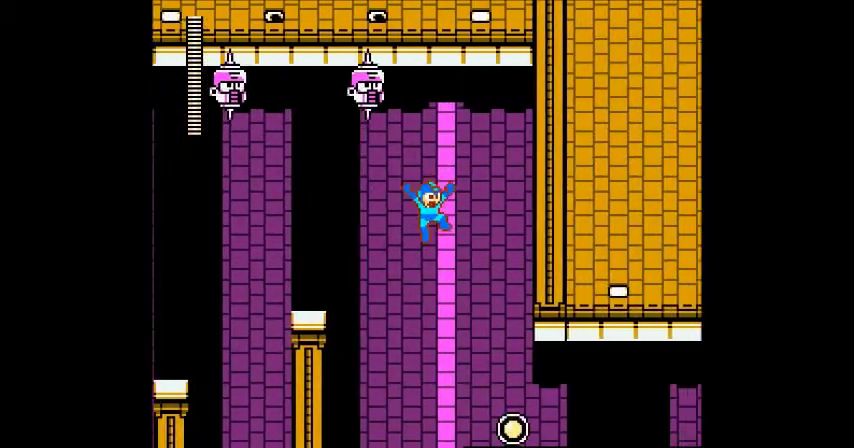
{"buttons": ["A", "DPAD_DOWN"], "events": [[334, "DPAD_DOWN", "down"], [467, "A", "down"]]}
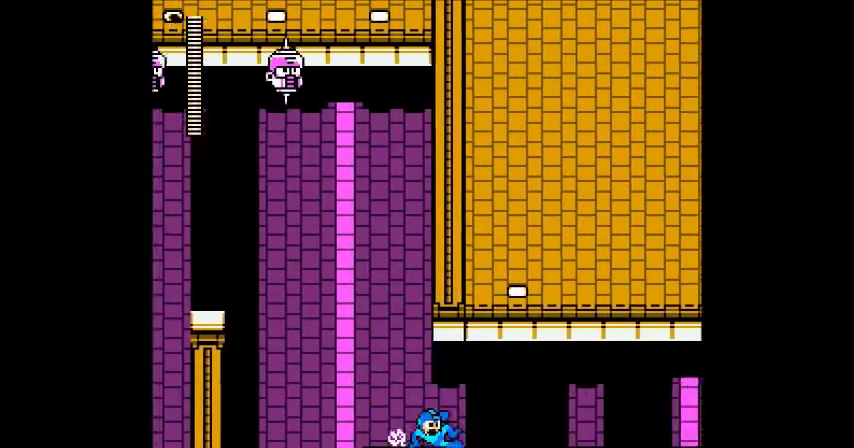
{"buttons": ["A", "DPAD_DOWN"], "events": [[133, "A", "up"], [467, "A", "down"]]}
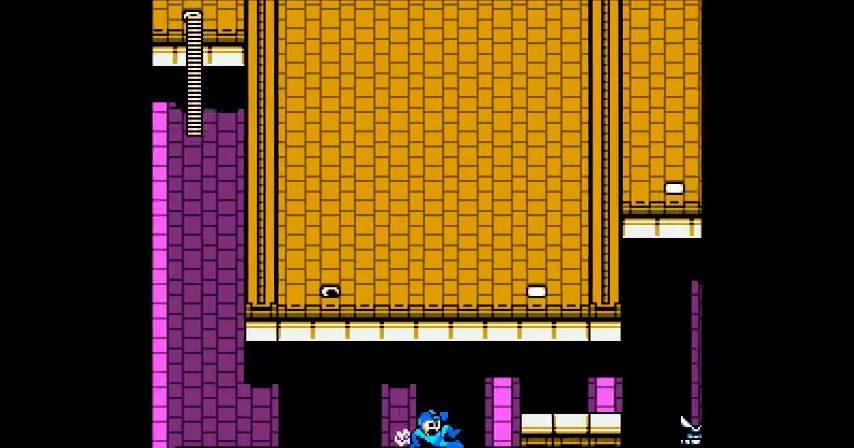
{"buttons": [], "events": [[67, "A", "up"], [167, "DPAD_DOWN", "up"], [301, "A", "down"], [401, "A", "up"]]}
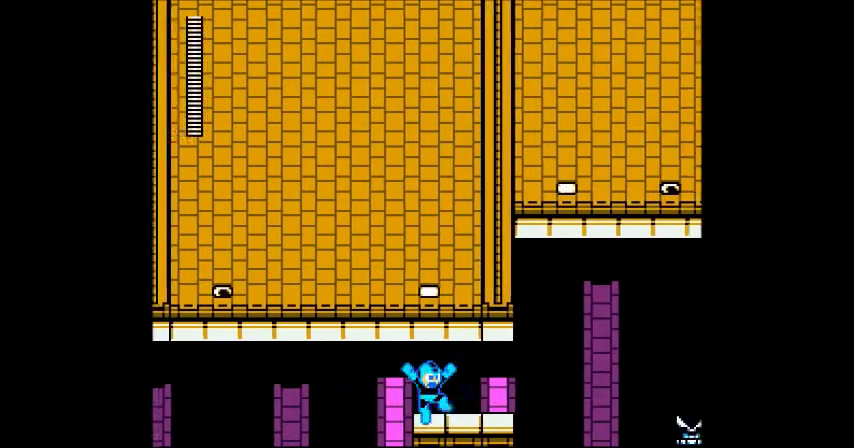
{"buttons": [], "events": []}
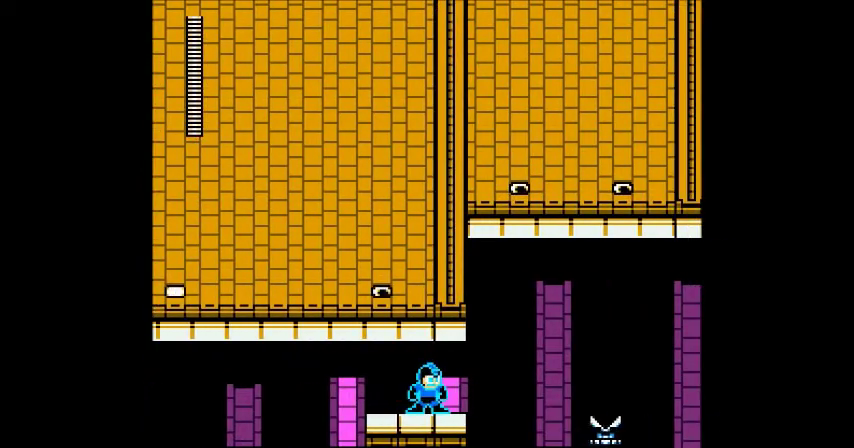
{"buttons": [], "events": []}
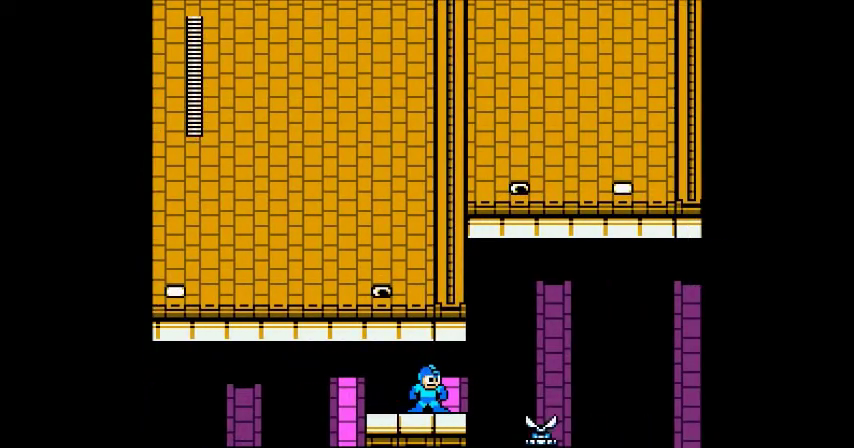
{"buttons": [], "events": []}
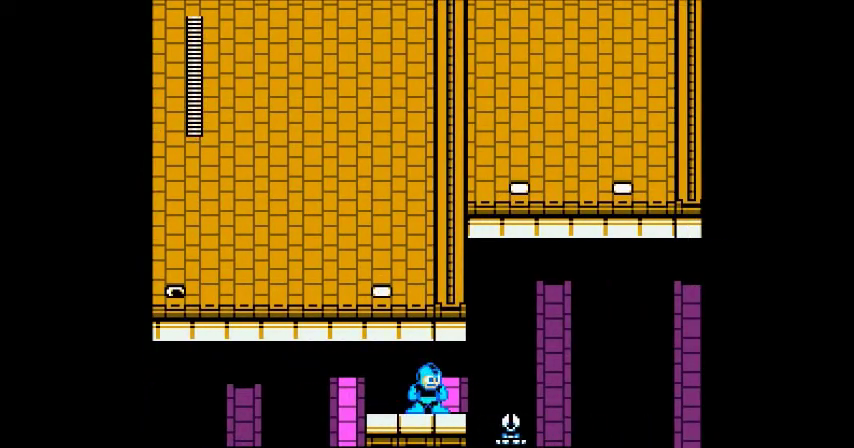
{"buttons": [], "events": []}
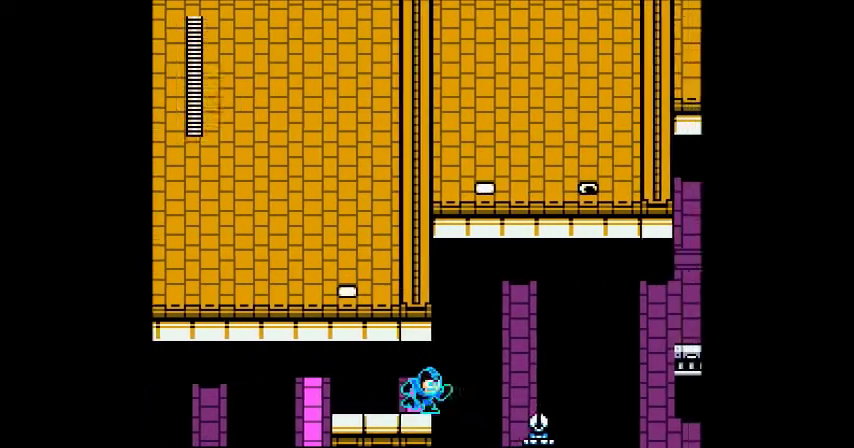
{"buttons": [], "events": []}
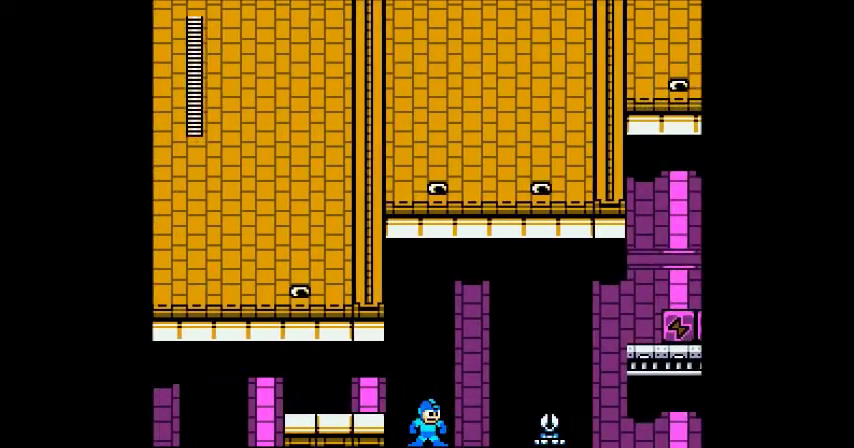
{"buttons": [], "events": [[134, "A", "down"], [434, "A", "up"]]}
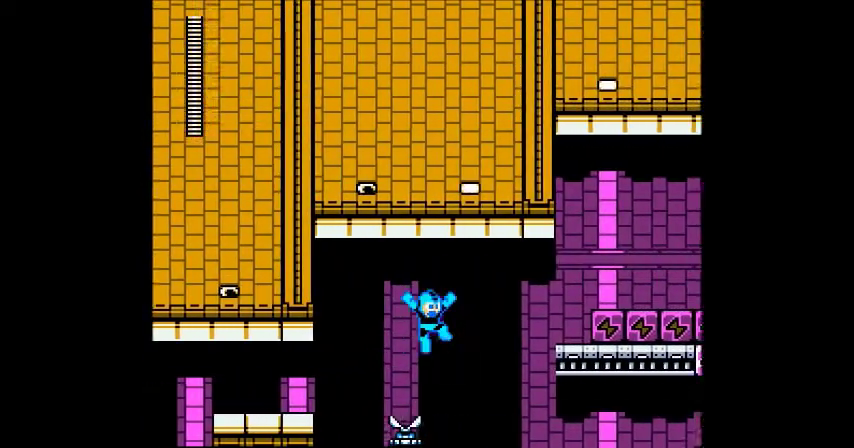
{"buttons": ["A"], "events": [[400, "A", "down"]]}